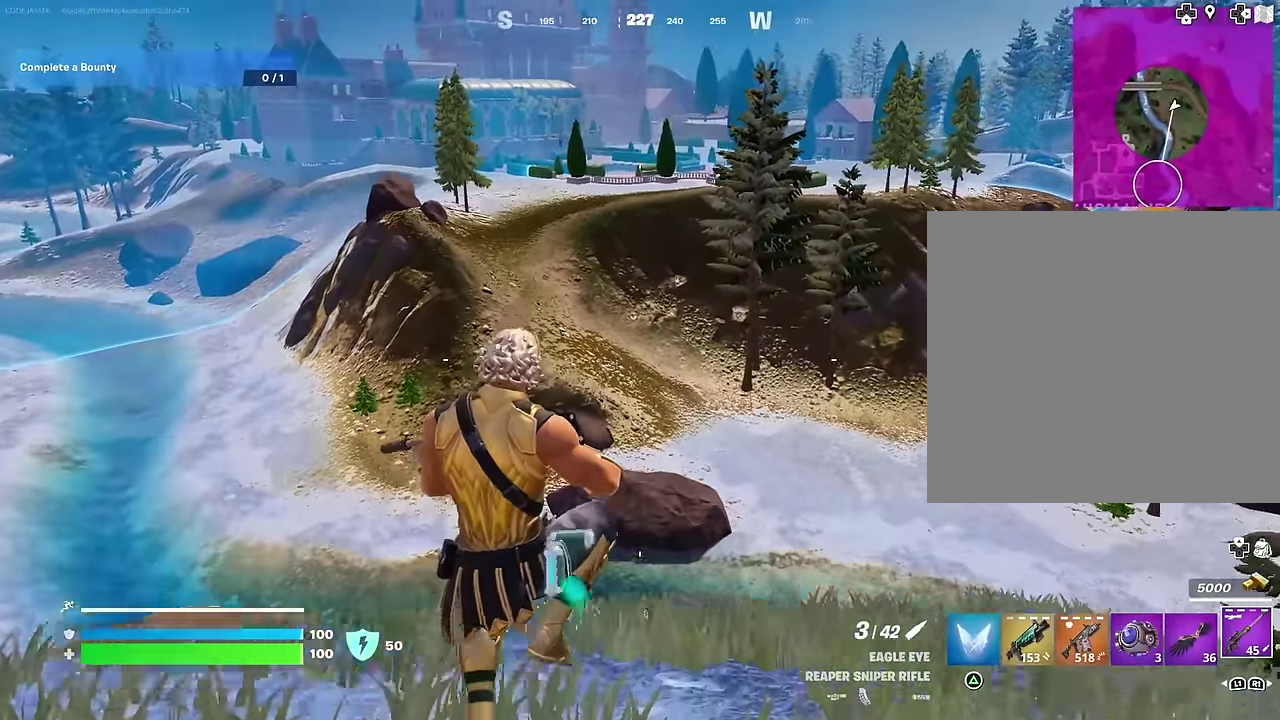
Gameplay with a controller (PlayStation layout); each line is a JSON object with the inputs held at the frame after it (dt_ms = milliseconds from this image to that frame). "events" lists button and stick changes between this image and that frame as [ms after this image, input, new state], when the widget could be followed in between. This document gives stick clicks only as held states, not as events.
{"dt_ms": 300, "buttons": [], "left_stick": "left", "right_stick": "center", "events": []}
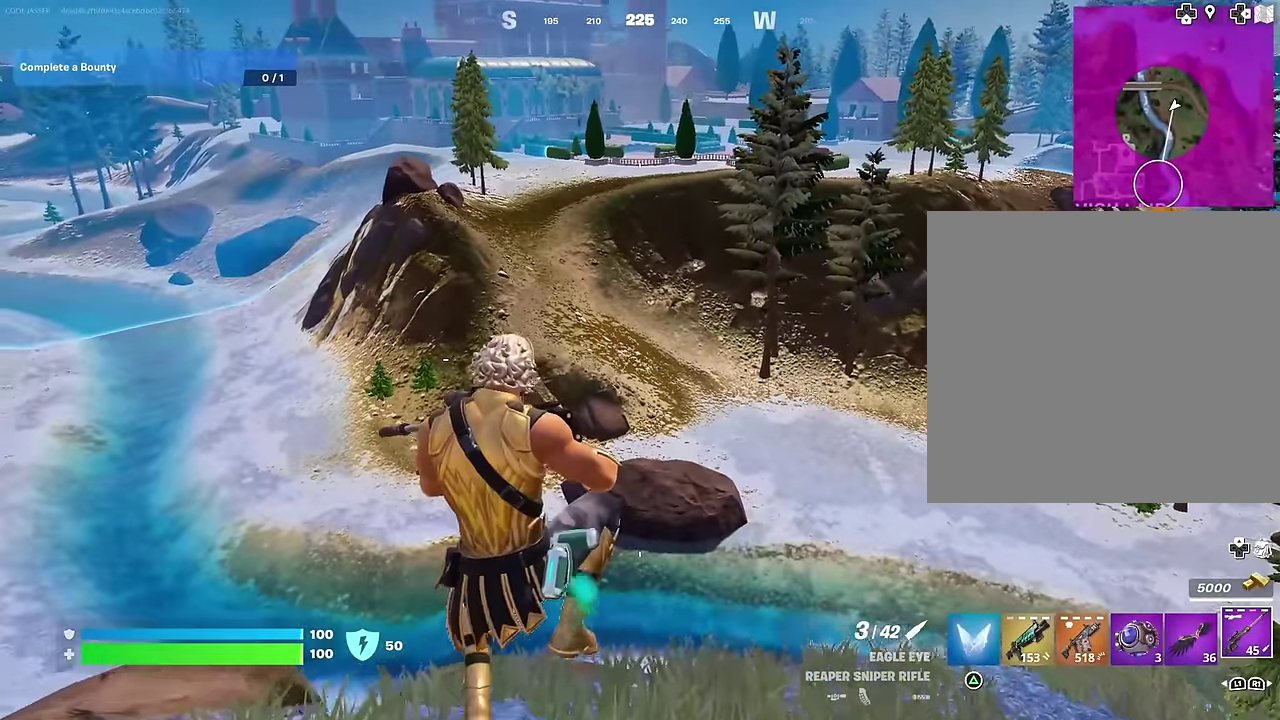
{"dt_ms": 700, "buttons": [], "left_stick": "left", "right_stick": "center", "events": [[317, "right_stick", "down-left"], [450, "right_stick", "center"], [533, "CROSS", "down"], [600, "CROSS", "up"]]}
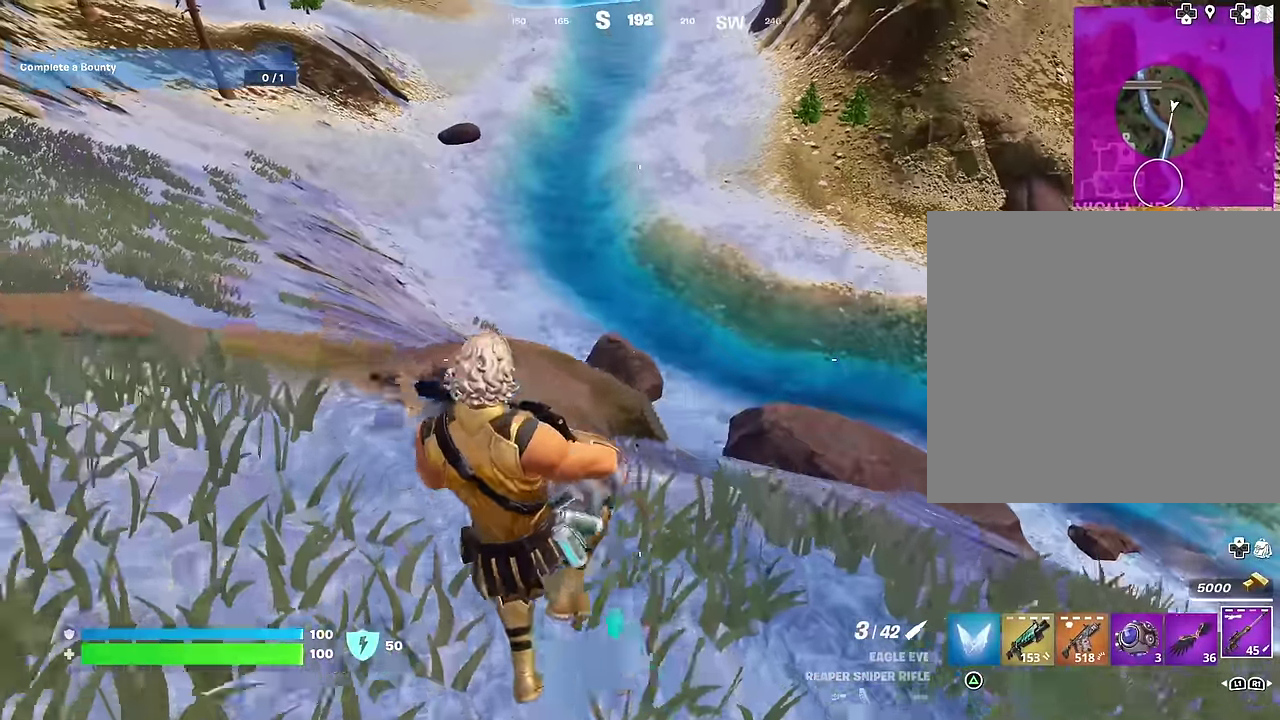
{"dt_ms": 300, "buttons": [], "left_stick": "left", "right_stick": "center", "events": []}
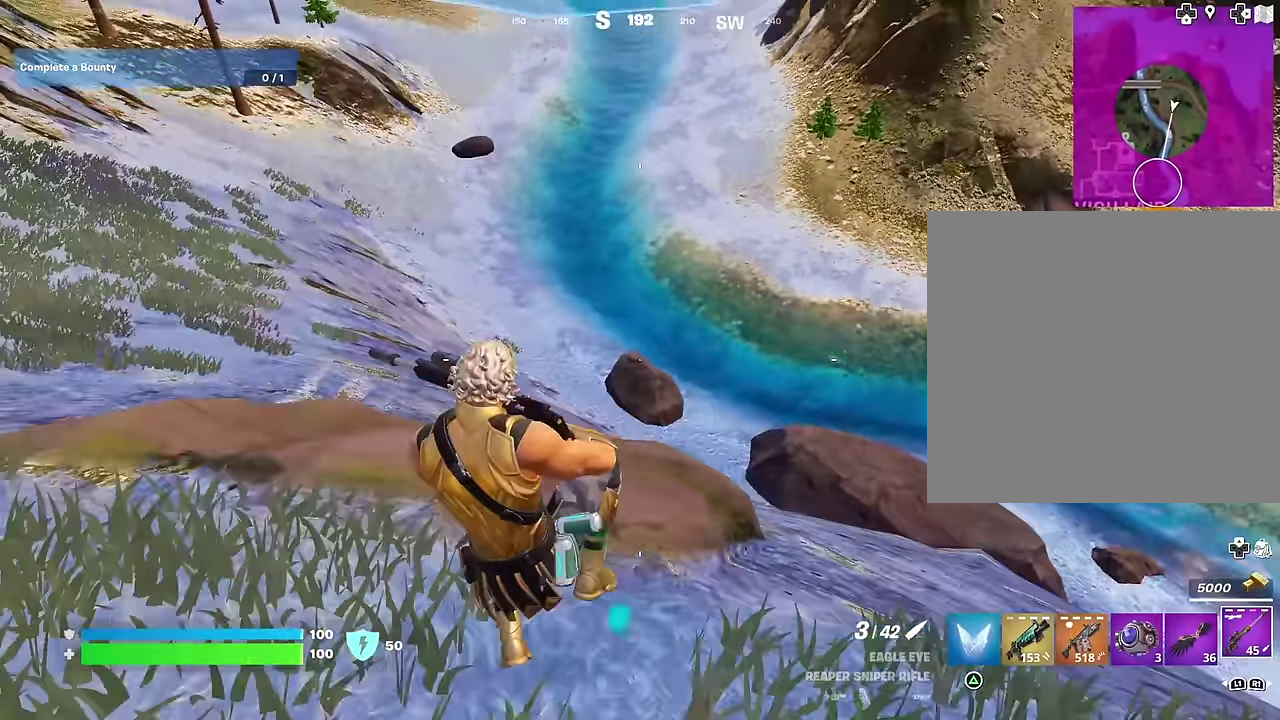
{"dt_ms": 700, "buttons": [], "left_stick": "up-left", "right_stick": "up-left"}
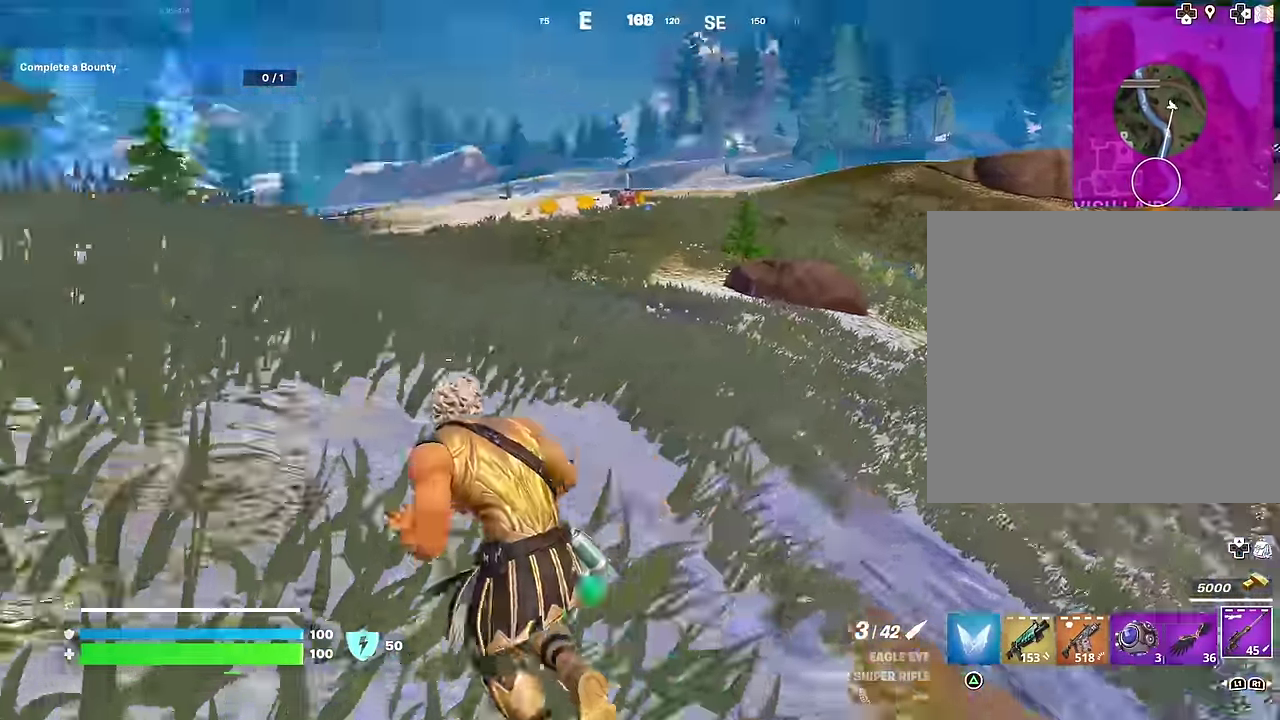
{"dt_ms": 300, "buttons": [], "left_stick": "up-left", "right_stick": "center", "events": [[66, "right_stick", "center"], [183, "CROSS", "down"], [250, "CROSS", "up"]]}
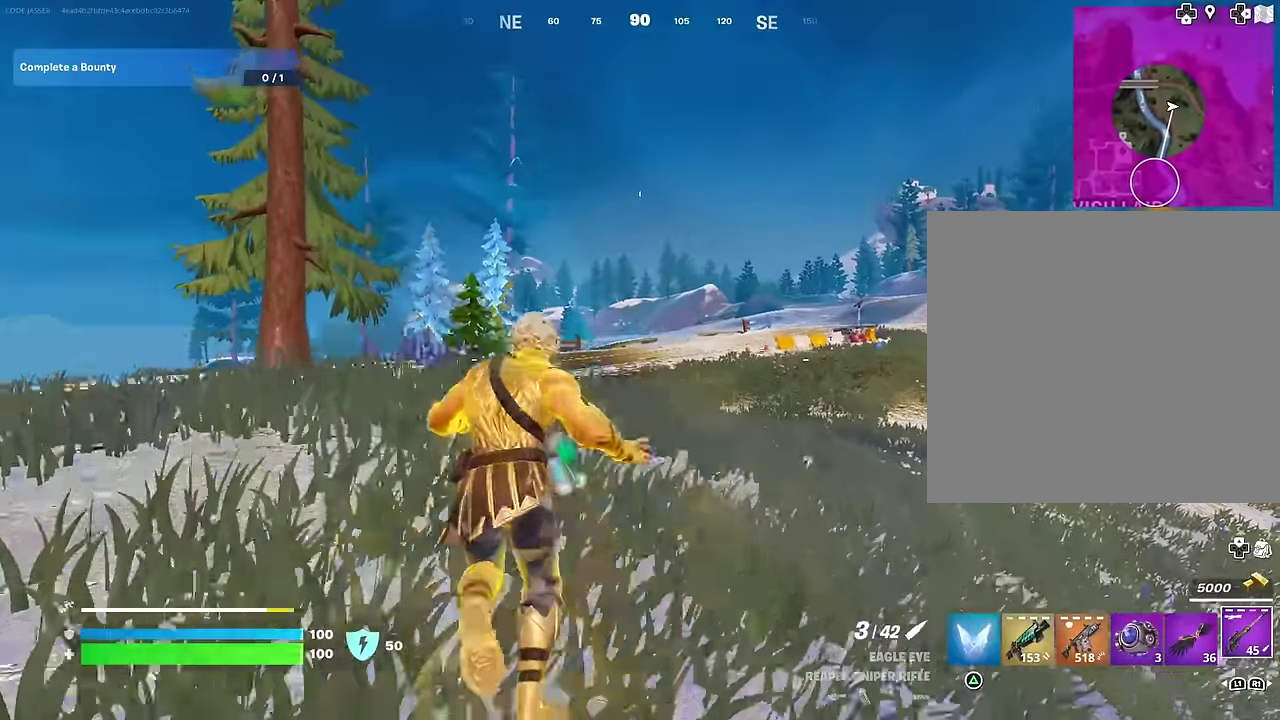
{"dt_ms": 700, "buttons": [], "left_stick": "up", "right_stick": "left", "events": [[566, "right_stick", "left"], [666, "left_stick", "up"]]}
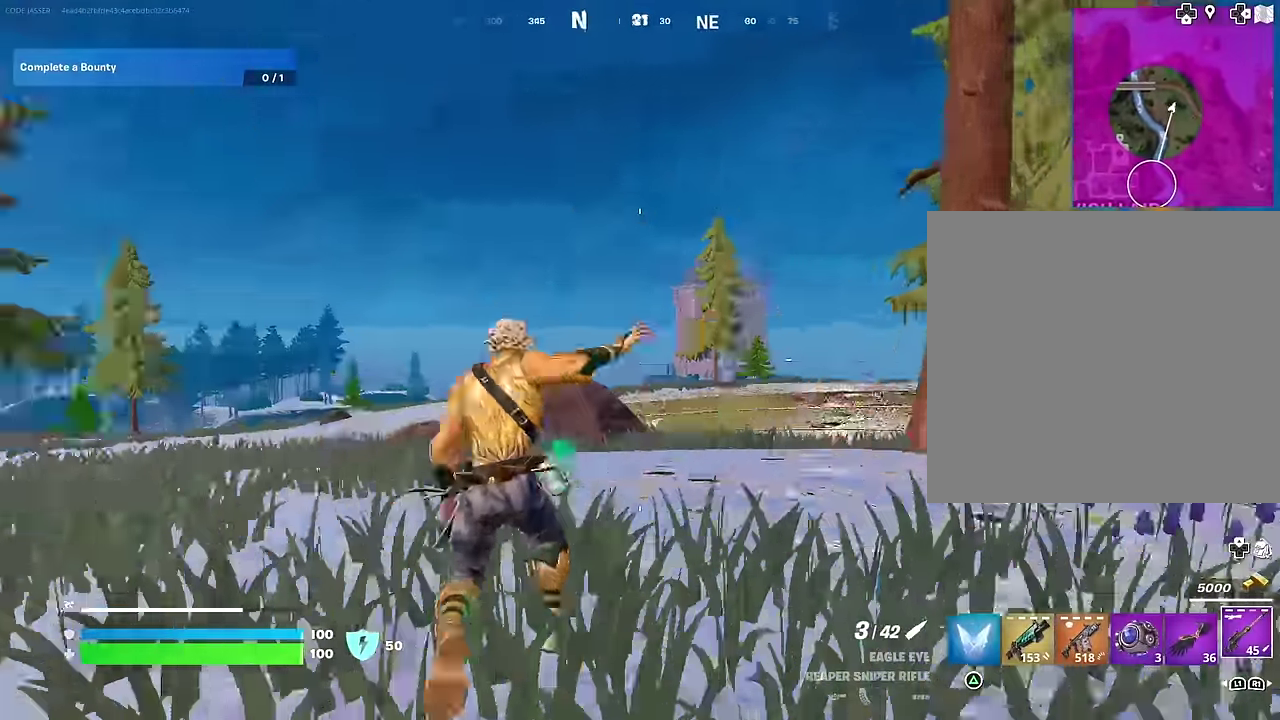
{"dt_ms": 300, "buttons": [], "left_stick": "up", "right_stick": "center", "events": [[133, "right_stick", "center"], [183, "CROSS", "down"], [283, "CROSS", "up"]]}
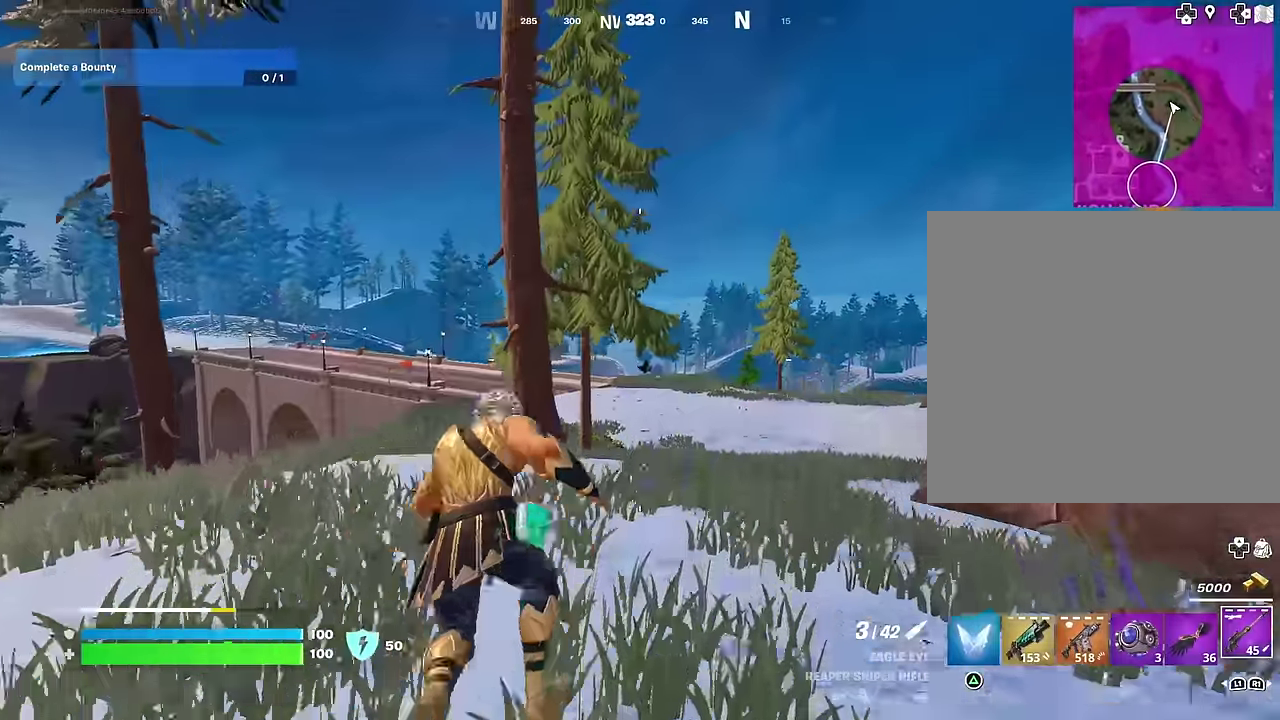
{"dt_ms": 600, "buttons": [], "left_stick": "up-right", "right_stick": "up-left", "events": [[316, "left_stick", "up-right"], [500, "right_stick", "up-left"]]}
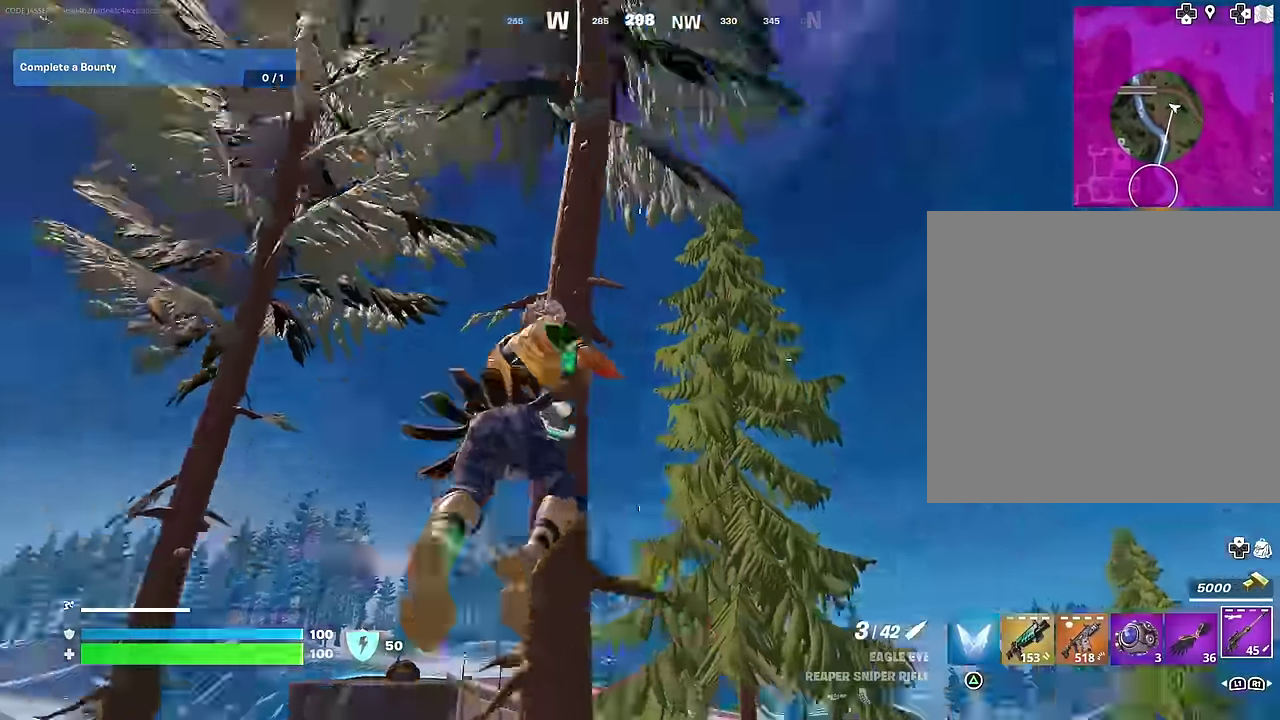
{"dt_ms": 400, "buttons": [], "left_stick": "down-right", "right_stick": "center", "events": [[33, "left_stick", "right"], [133, "left_stick", "down-right"], [200, "right_stick", "left"], [300, "right_stick", "center"]]}
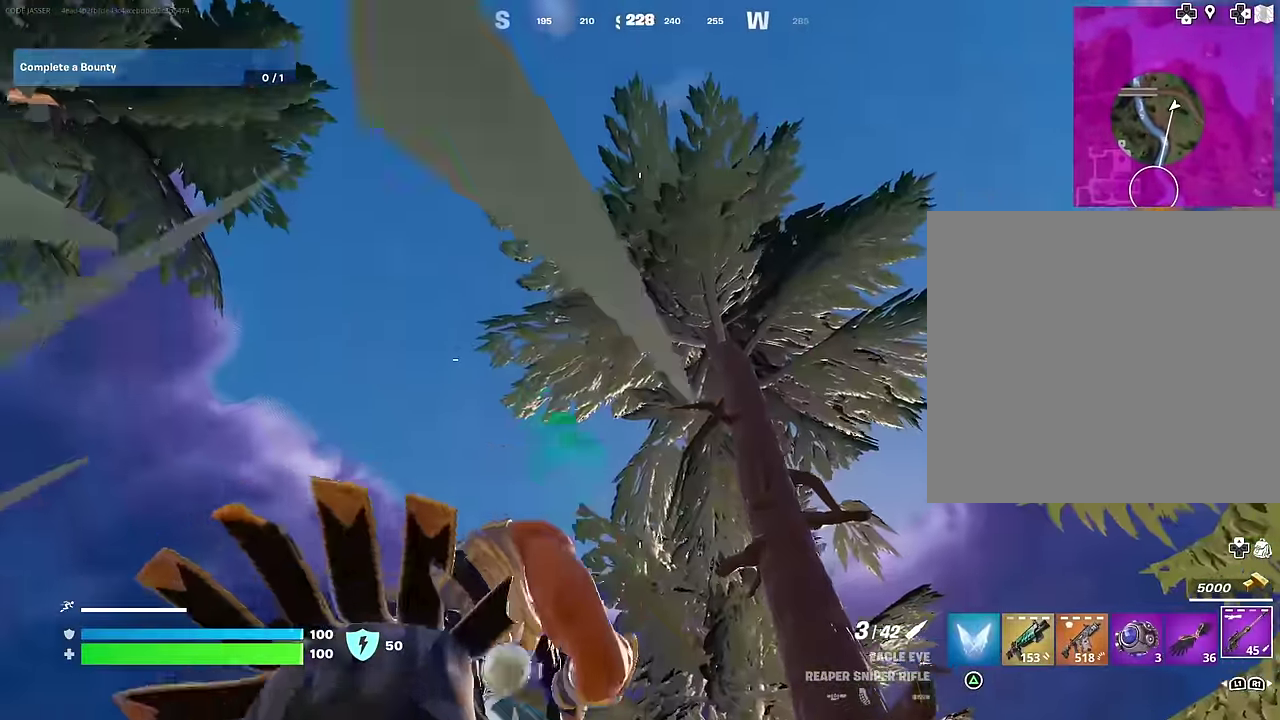
{"dt_ms": 600, "buttons": [], "left_stick": "up-left", "right_stick": "center"}
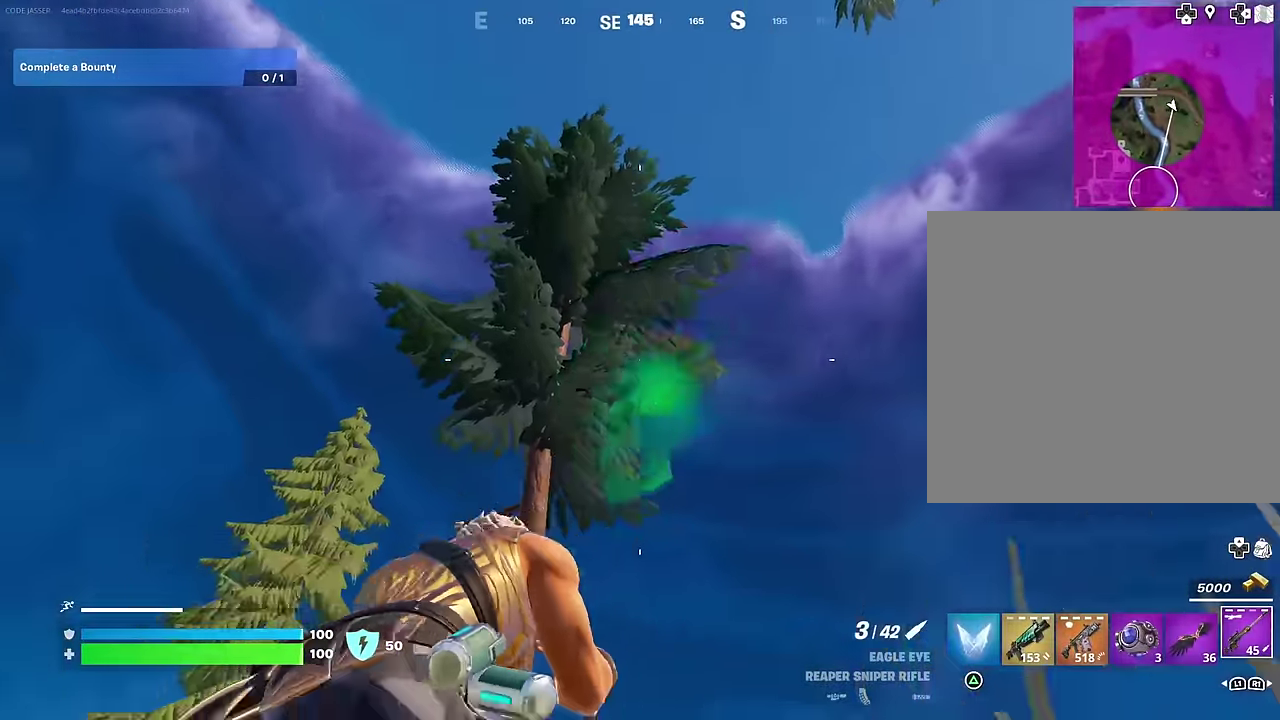
{"dt_ms": 400, "buttons": [], "left_stick": "up-left", "right_stick": "right", "events": [[216, "right_stick", "down"], [283, "right_stick", "down-right"], [350, "right_stick", "right"]]}
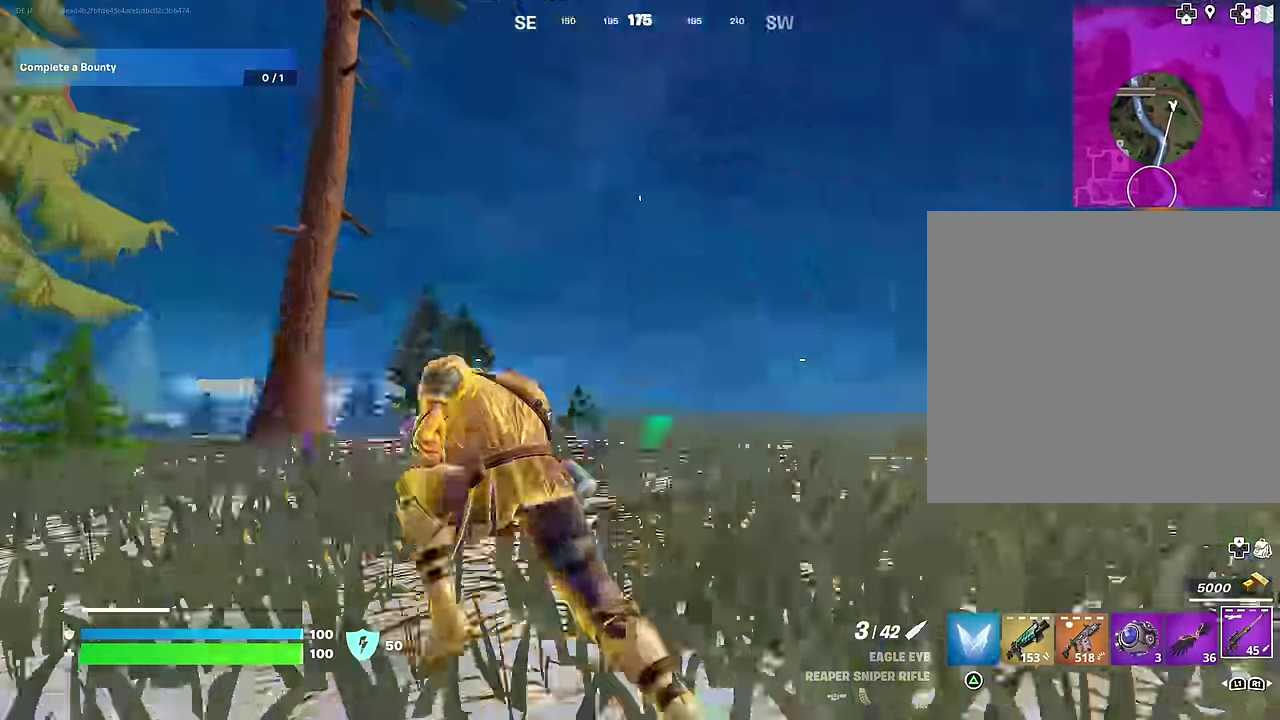
{"dt_ms": 600, "buttons": [], "left_stick": "up-left", "right_stick": "center", "events": [[16, "left_stick", "up"], [16, "right_stick", "down-right"], [83, "right_stick", "center"], [100, "left_stick", "up-right"], [233, "right_stick", "right"], [350, "right_stick", "center"], [433, "left_stick", "up"], [533, "left_stick", "up-left"]]}
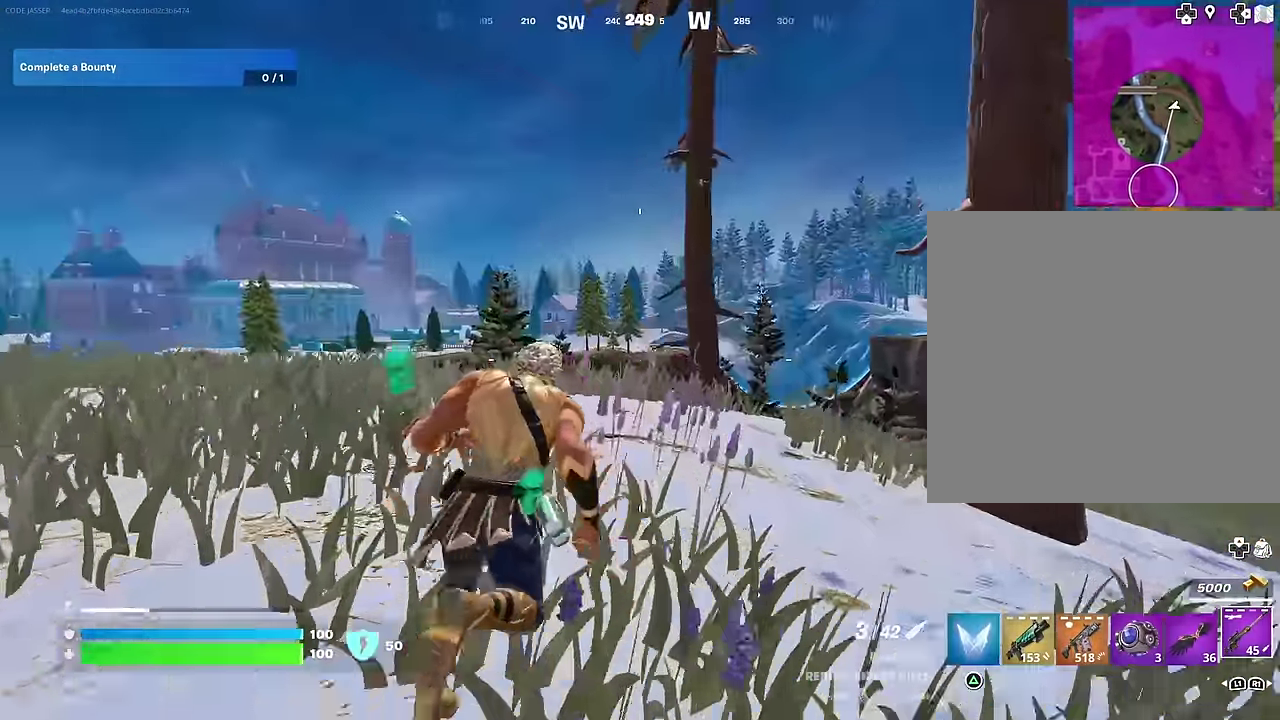
{"dt_ms": 400, "buttons": [], "left_stick": "up-left", "right_stick": "center", "events": [[166, "right_stick", "right"], [266, "right_stick", "center"]]}
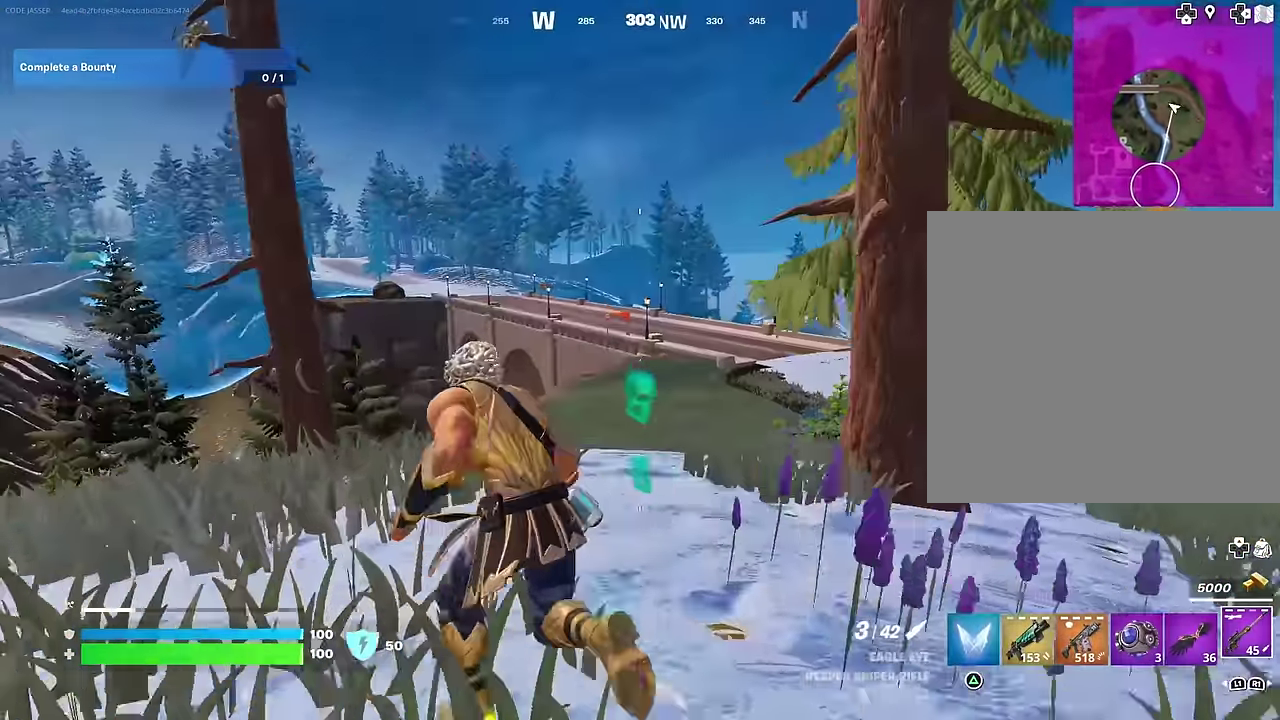
{"dt_ms": 600, "buttons": ["CROSS"], "left_stick": "up-right", "right_stick": "center", "events": [[66, "left_stick", "up"], [316, "right_stick", "left"], [400, "left_stick", "up-right"], [400, "right_stick", "down-left"], [450, "right_stick", "center"], [566, "CROSS", "down"]]}
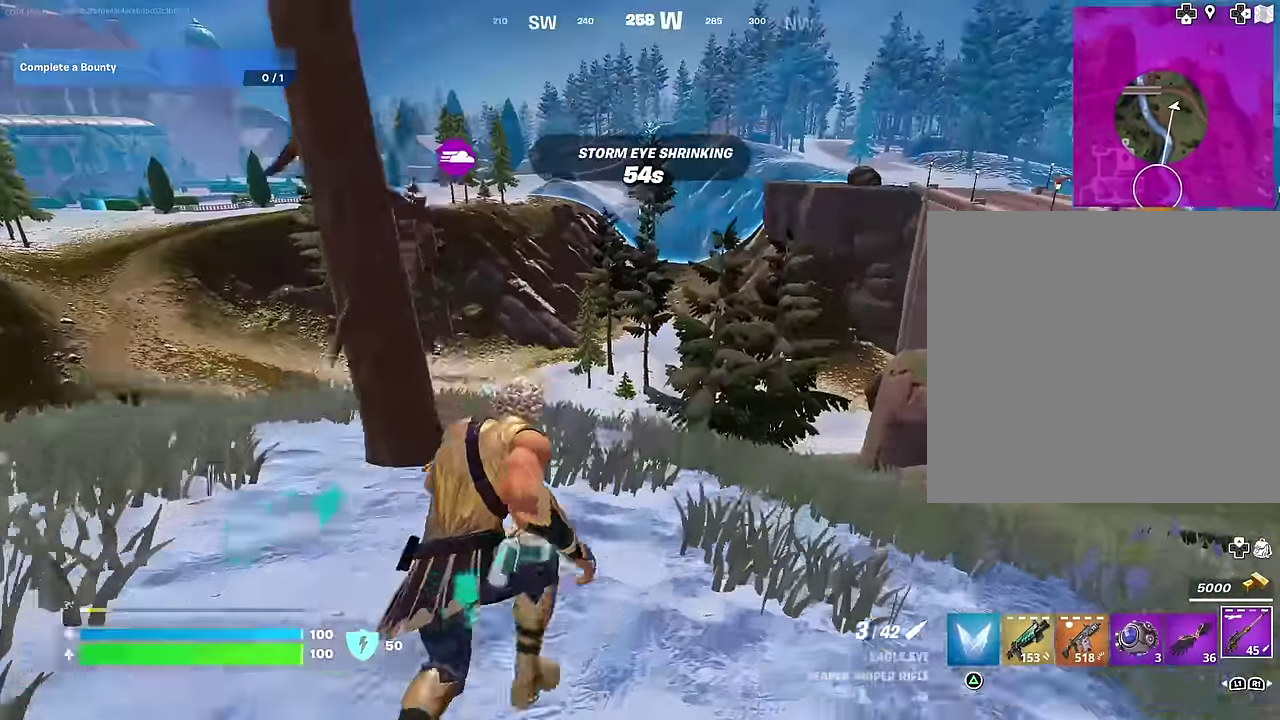
{"dt_ms": 400, "buttons": [], "left_stick": "right", "right_stick": "center", "events": [[50, "CROSS", "up"], [100, "right_stick", "left"], [216, "left_stick", "right"], [216, "right_stick", "center"]]}
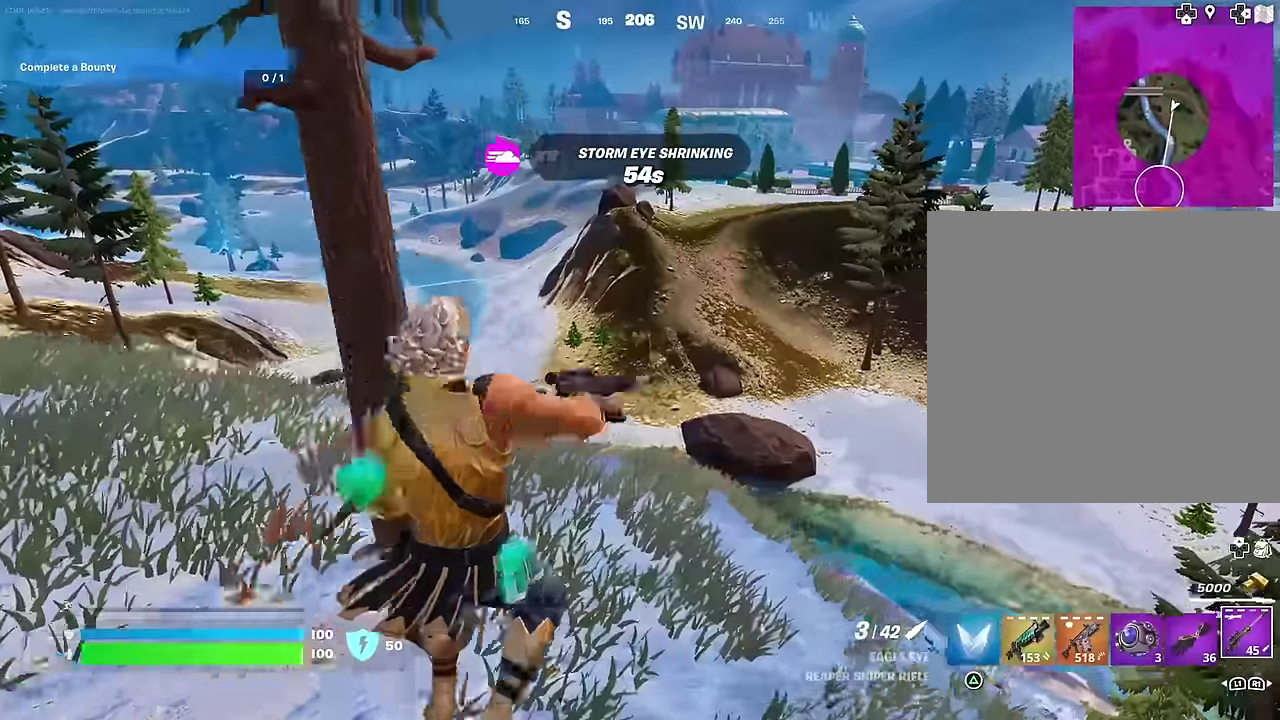
{"dt_ms": 500, "buttons": [], "left_stick": "right", "right_stick": "right", "events": [[200, "left_stick", "down-right"], [383, "left_stick", "right"], [400, "right_stick", "right"]]}
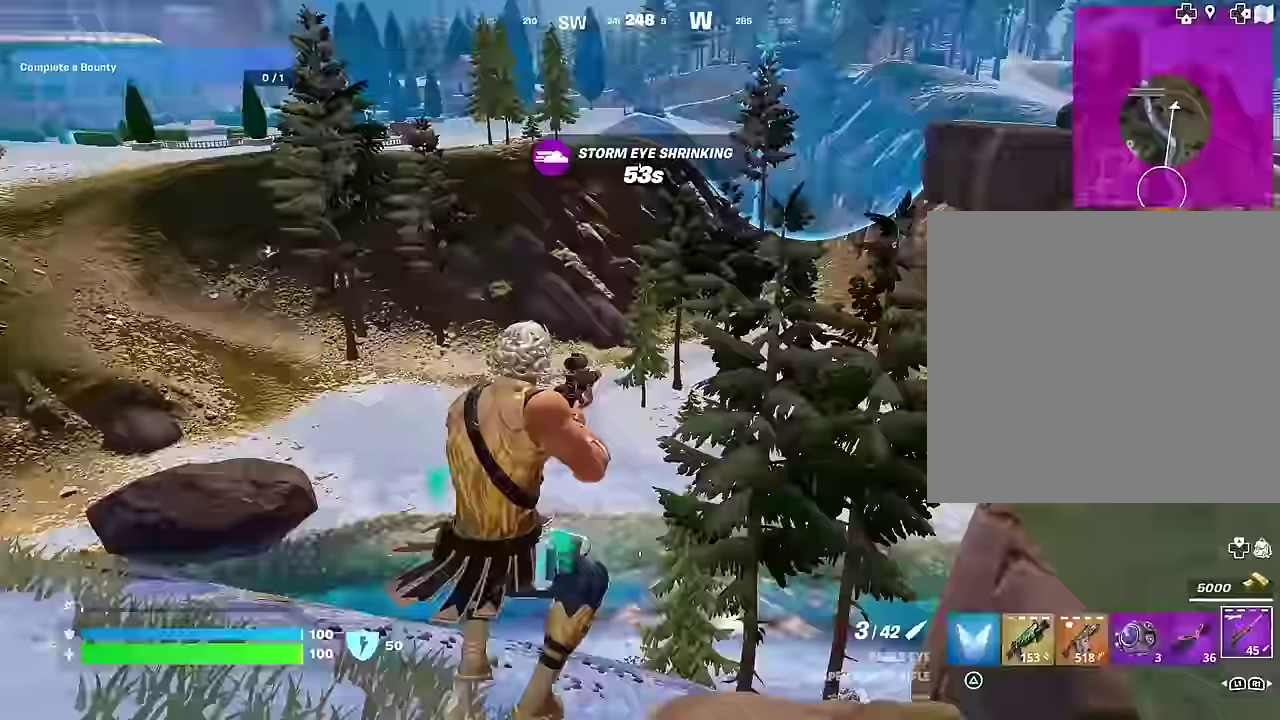
{"dt_ms": 500, "buttons": [], "left_stick": "up", "right_stick": "down-left", "events": [[167, "right_stick", "center"], [300, "left_stick", "up-right"], [367, "CROSS", "down"], [400, "left_stick", "up"], [467, "CROSS", "up"], [467, "right_stick", "down-left"]]}
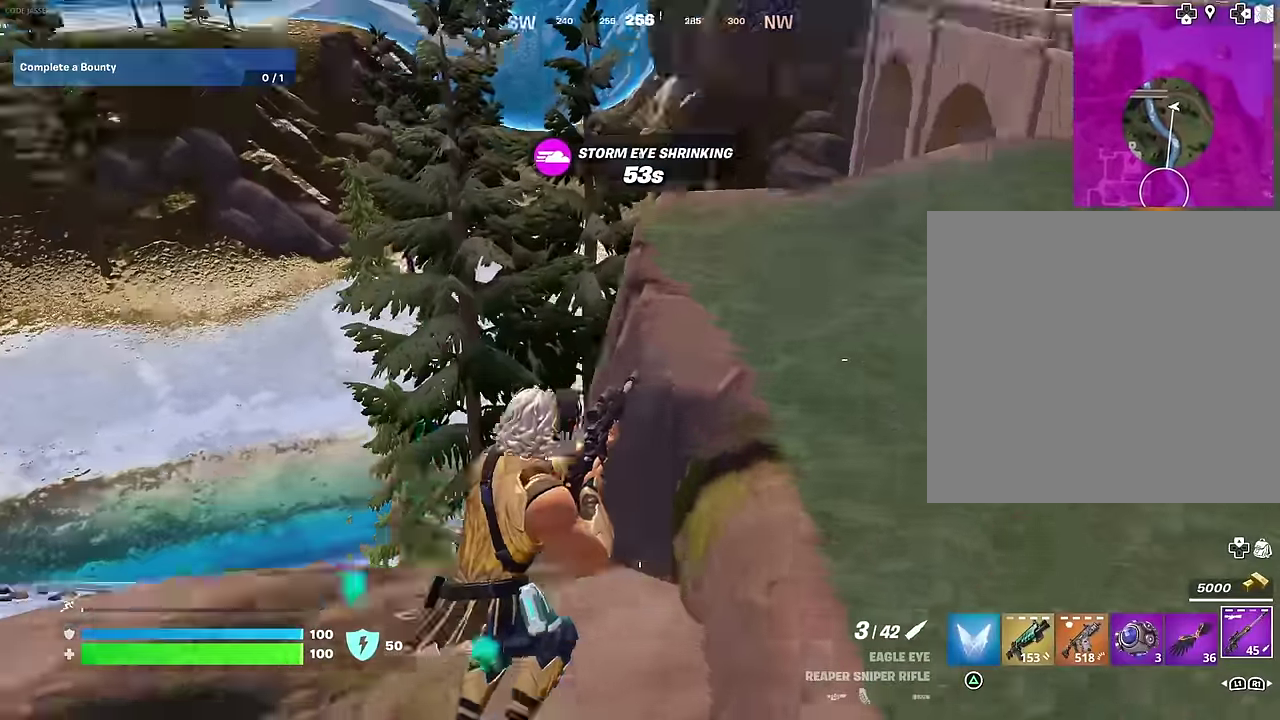
{"dt_ms": 500, "buttons": [], "left_stick": "up", "right_stick": "right", "events": [[50, "right_stick", "center"], [117, "SQUARE", "down"], [167, "SQUARE", "up"], [433, "right_stick", "right"]]}
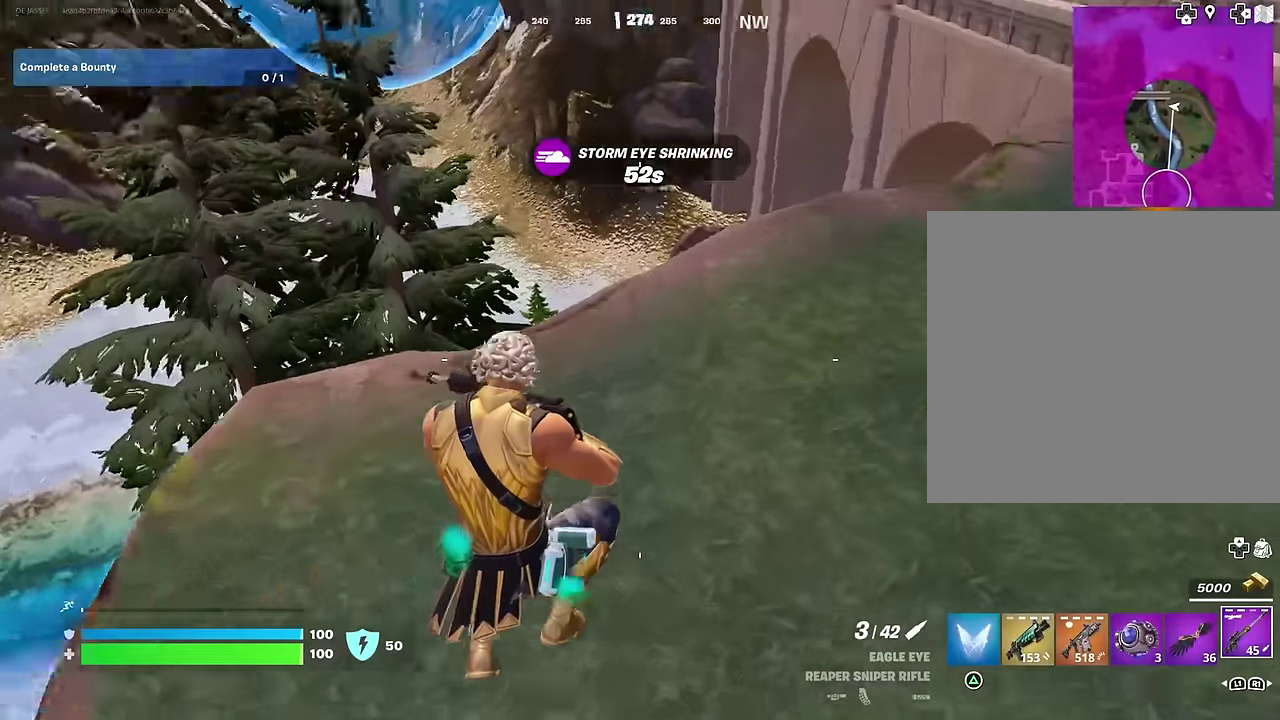
{"dt_ms": 300, "buttons": ["CROSS"], "left_stick": "up", "right_stick": "center", "events": [[83, "right_stick", "center"], [283, "CROSS", "down"]]}
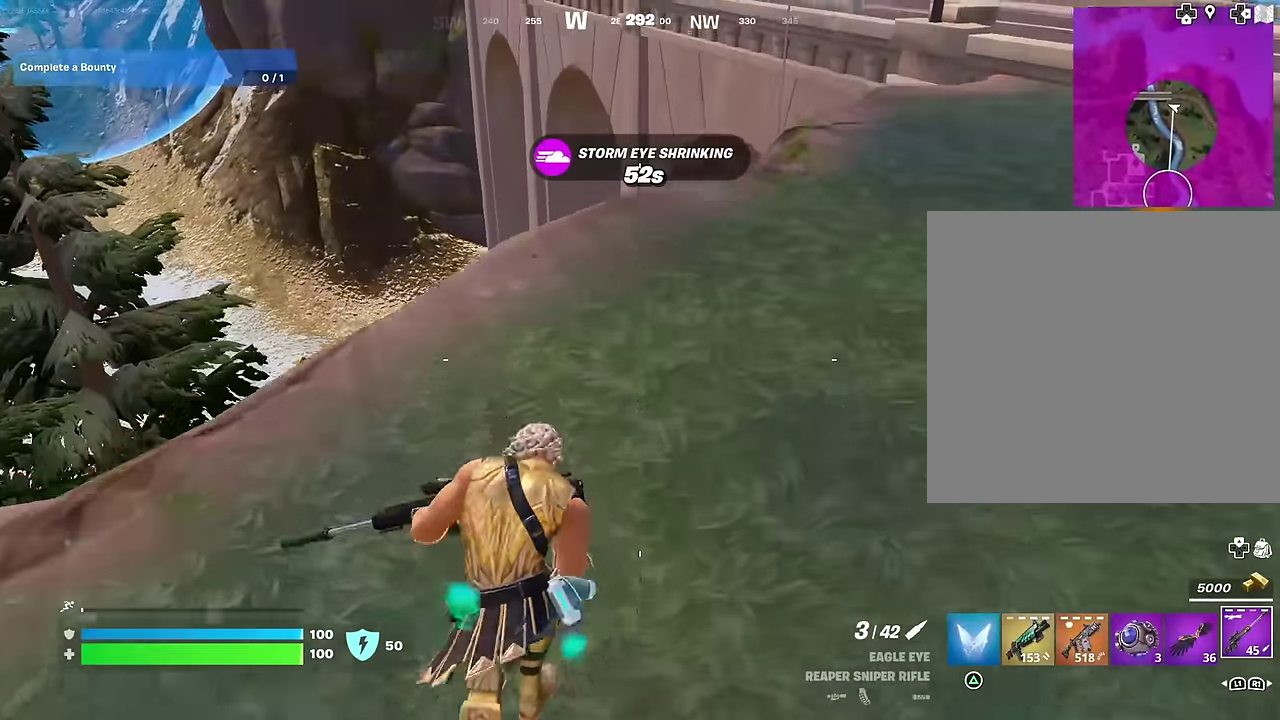
{"dt_ms": 700, "buttons": [], "left_stick": "up-left", "right_stick": "right", "events": [[50, "CROSS", "up"], [233, "left_stick", "up-left"], [617, "right_stick", "up-right"], [700, "right_stick", "right"]]}
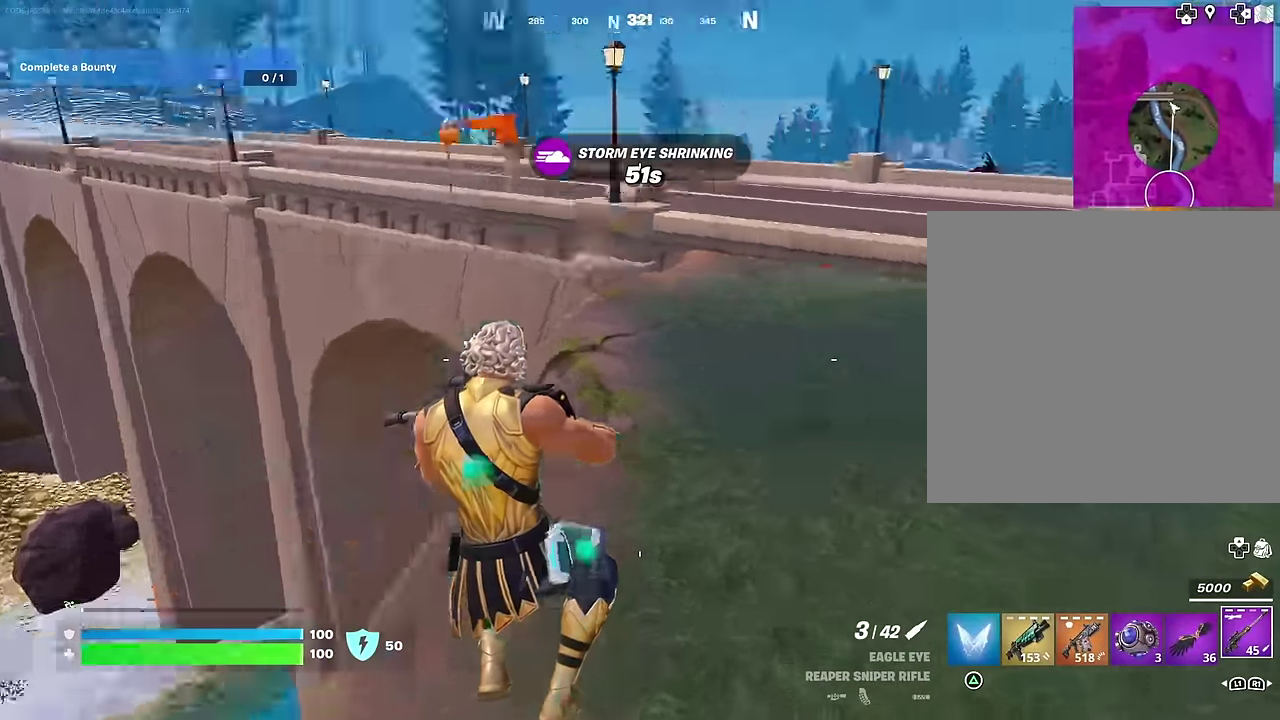
{"dt_ms": 400, "buttons": ["CROSS"], "left_stick": "up-left", "right_stick": "center", "events": [[133, "right_stick", "center"], [383, "CROSS", "down"]]}
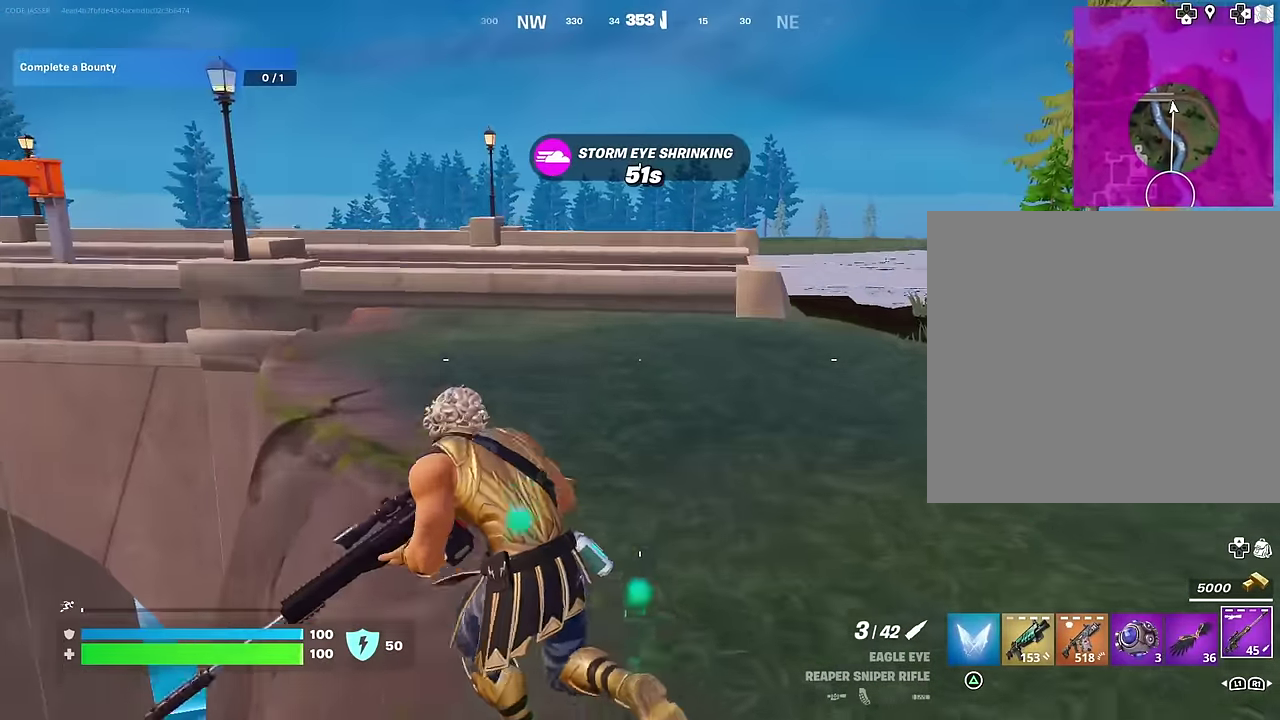
{"dt_ms": 600, "buttons": [], "left_stick": "up", "right_stick": "center", "events": [[50, "CROSS", "up"], [133, "L1", "down"], [200, "left_stick", "up"], [217, "L1", "up"]]}
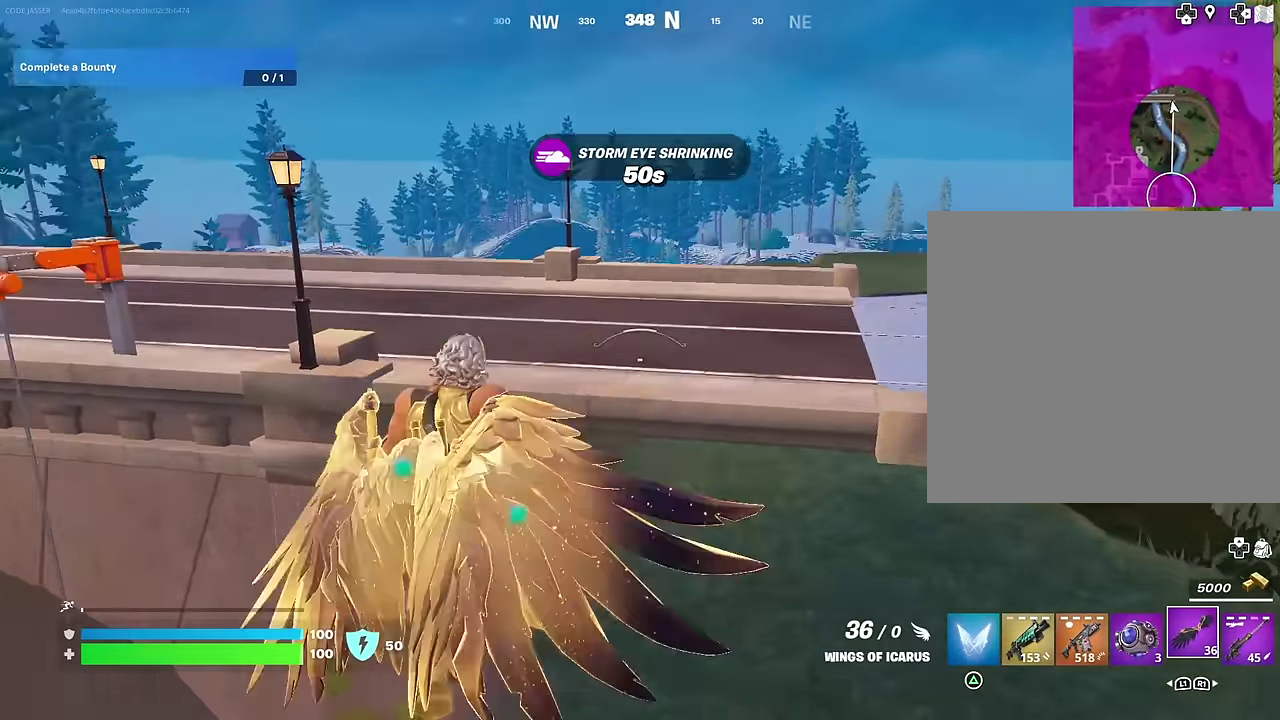
{"dt_ms": 400, "buttons": [], "left_stick": "up-right", "right_stick": "center", "events": [[50, "left_stick", "up-right"], [67, "right_stick", "down-left"], [333, "right_stick", "center"]]}
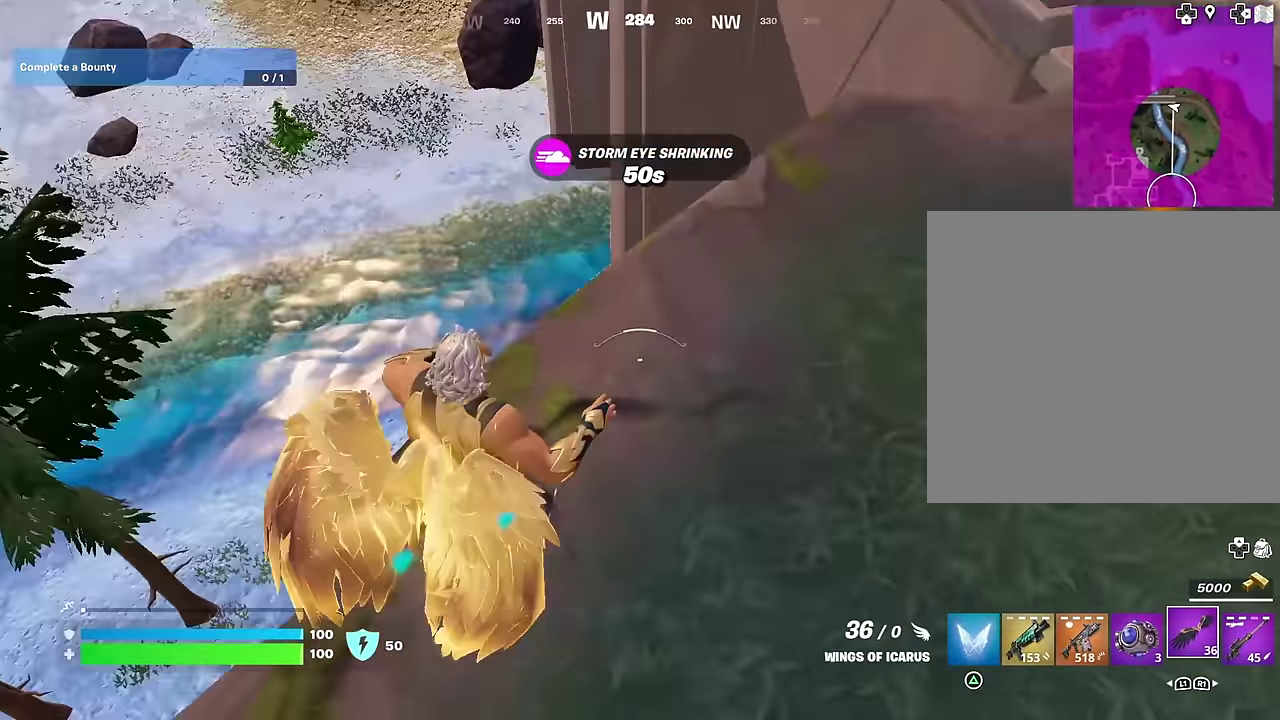
{"dt_ms": 600, "buttons": [], "left_stick": "up-left", "right_stick": "center", "events": [[250, "left_stick", "up"], [300, "right_stick", "down-left"], [400, "left_stick", "up-left"], [400, "right_stick", "center"]]}
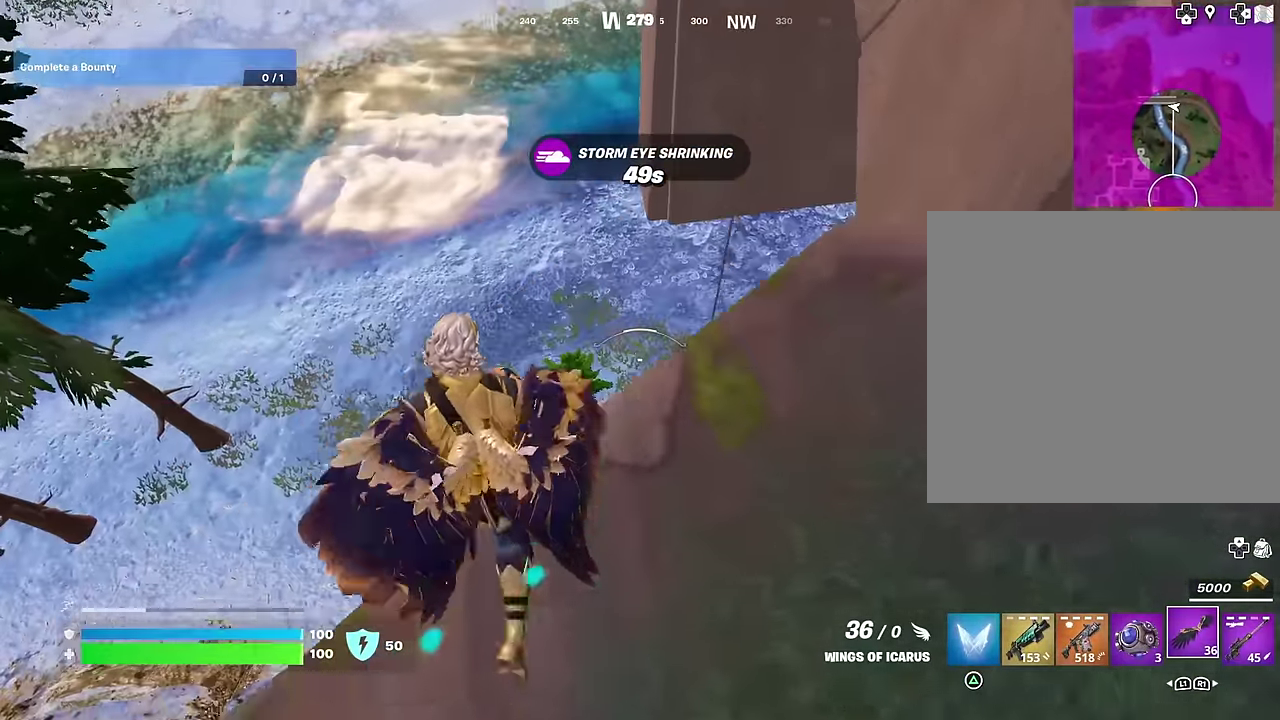
{"dt_ms": 500, "buttons": [], "left_stick": "up-left", "right_stick": "right", "events": [[150, "right_stick", "up-right"], [217, "right_stick", "center"], [417, "right_stick", "up-right"], [500, "right_stick", "right"]]}
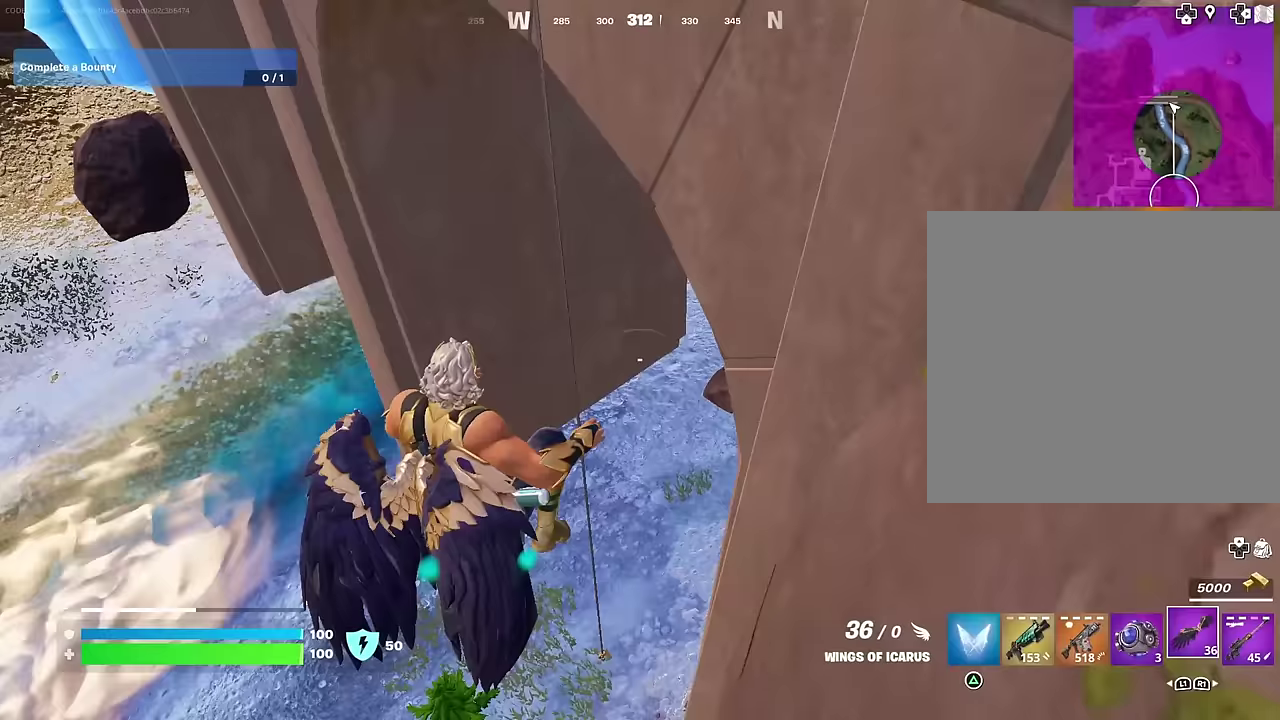
{"dt_ms": 500, "buttons": [], "left_stick": "up-left", "right_stick": "center", "events": [[267, "right_stick", "center"]]}
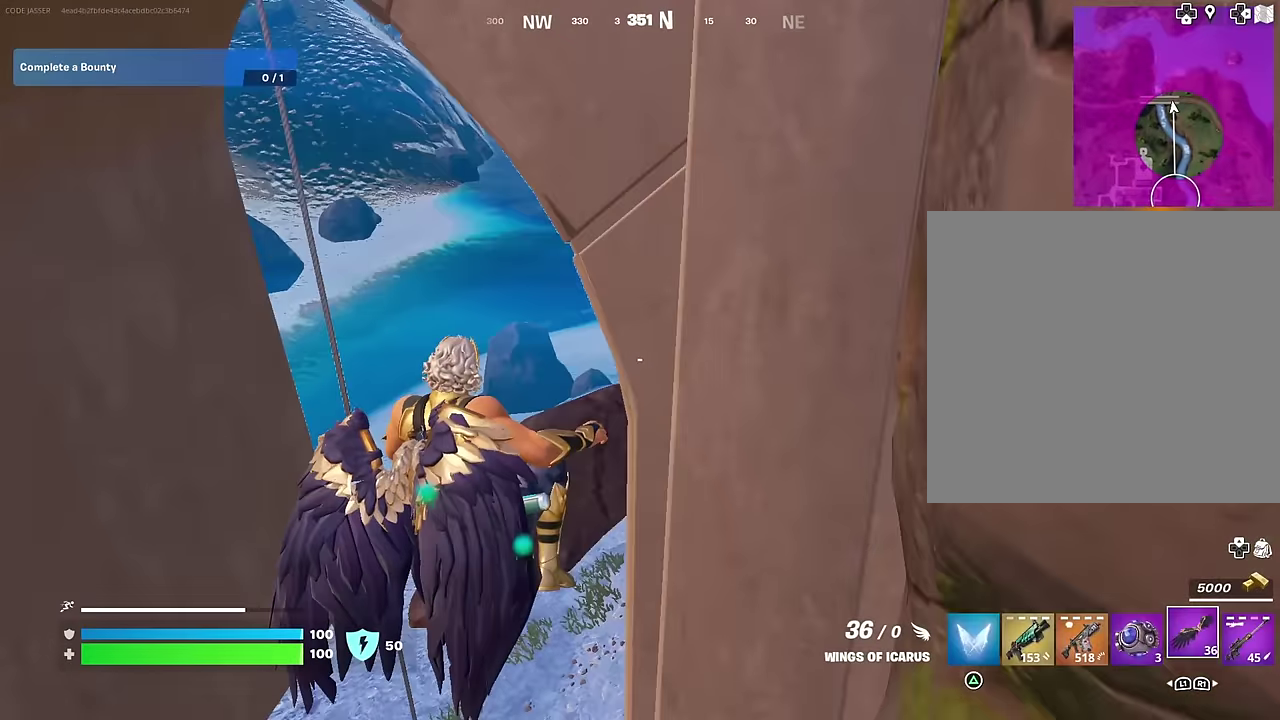
{"dt_ms": 600, "buttons": [], "left_stick": "up-left", "right_stick": "center", "events": []}
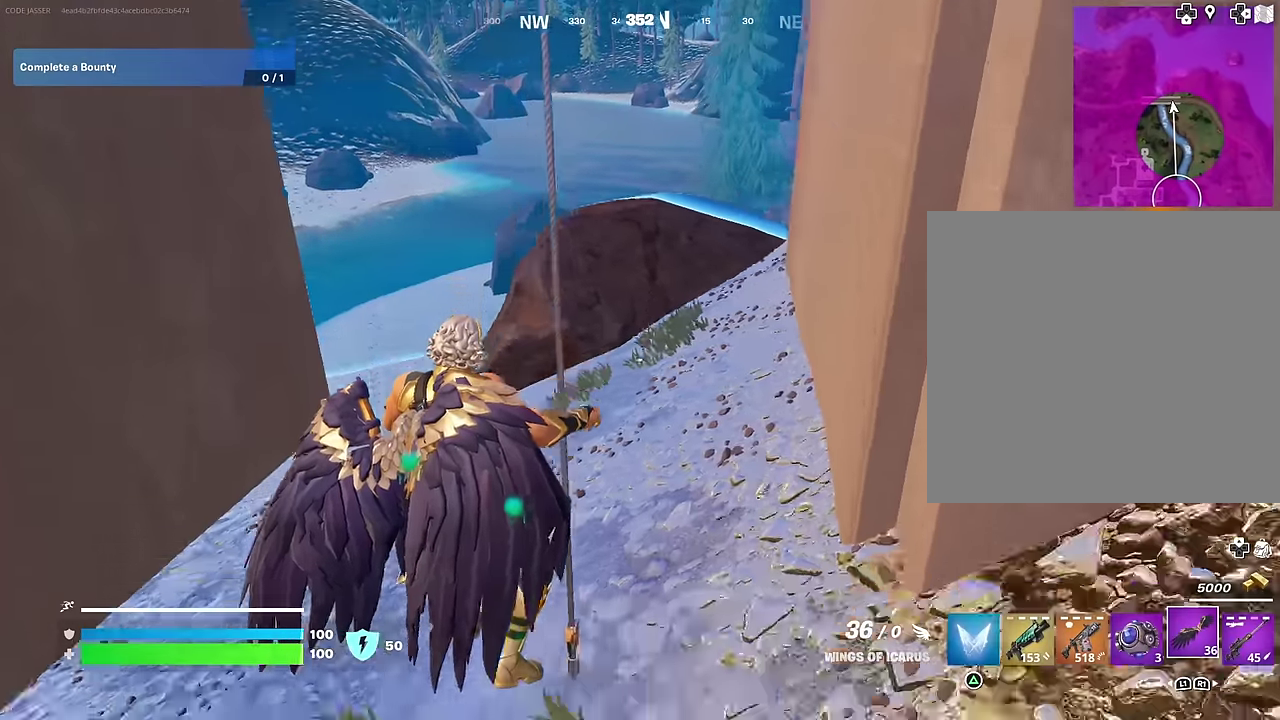
{"dt_ms": 400, "buttons": [], "left_stick": "up-left", "right_stick": "center", "events": []}
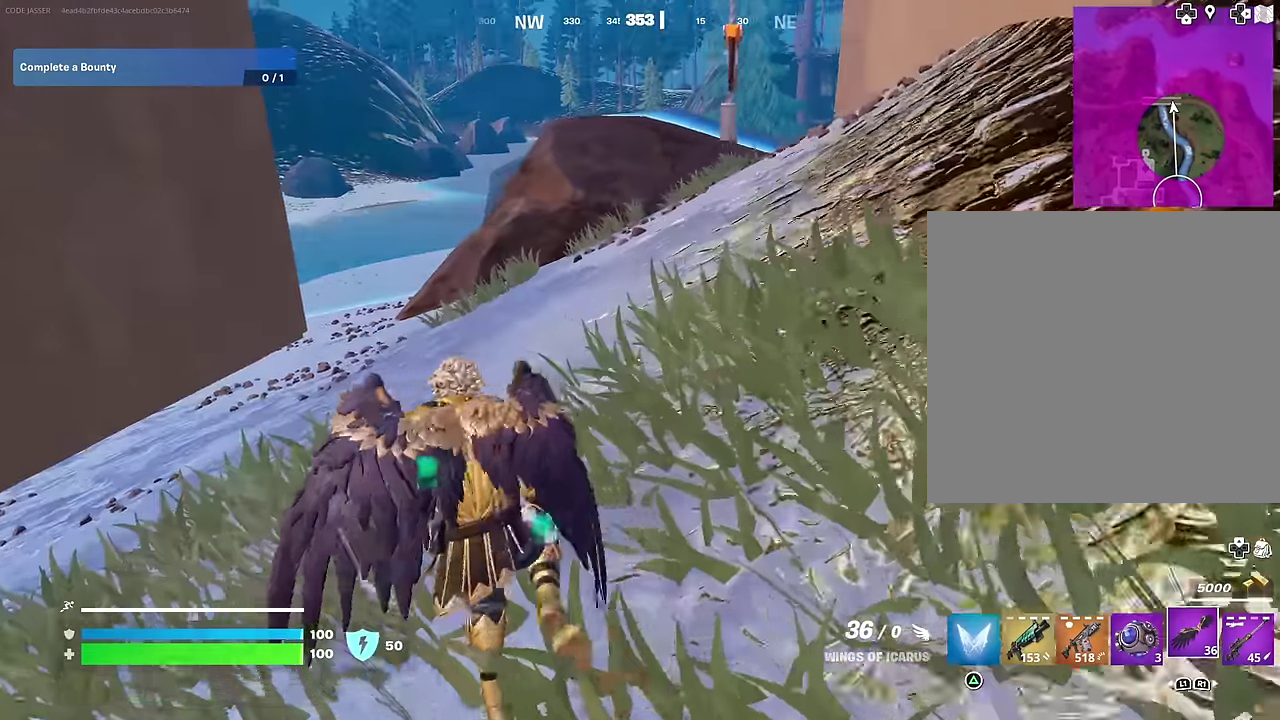
{"dt_ms": 600, "buttons": [], "left_stick": "up-right", "right_stick": "center", "events": [[100, "right_stick", "left"], [233, "left_stick", "up"], [300, "left_stick", "up-right"], [517, "right_stick", "center"]]}
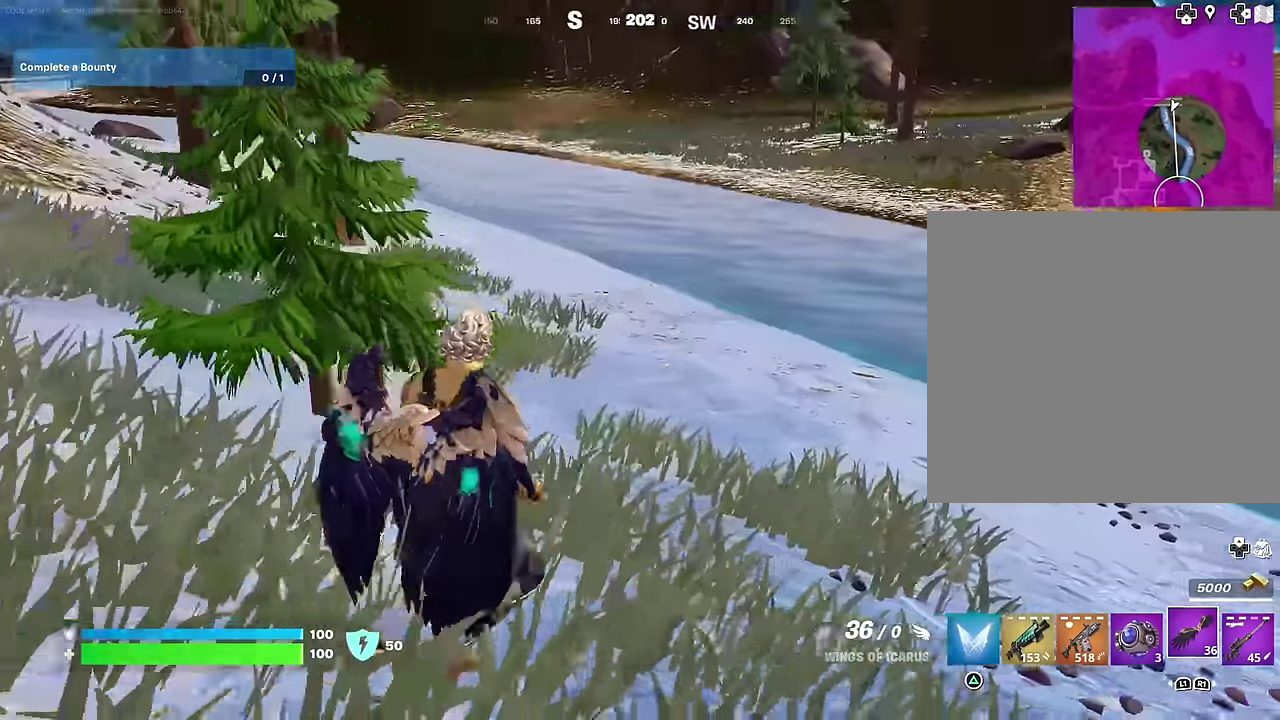
{"dt_ms": 400, "buttons": [], "left_stick": "up-right", "right_stick": "center"}
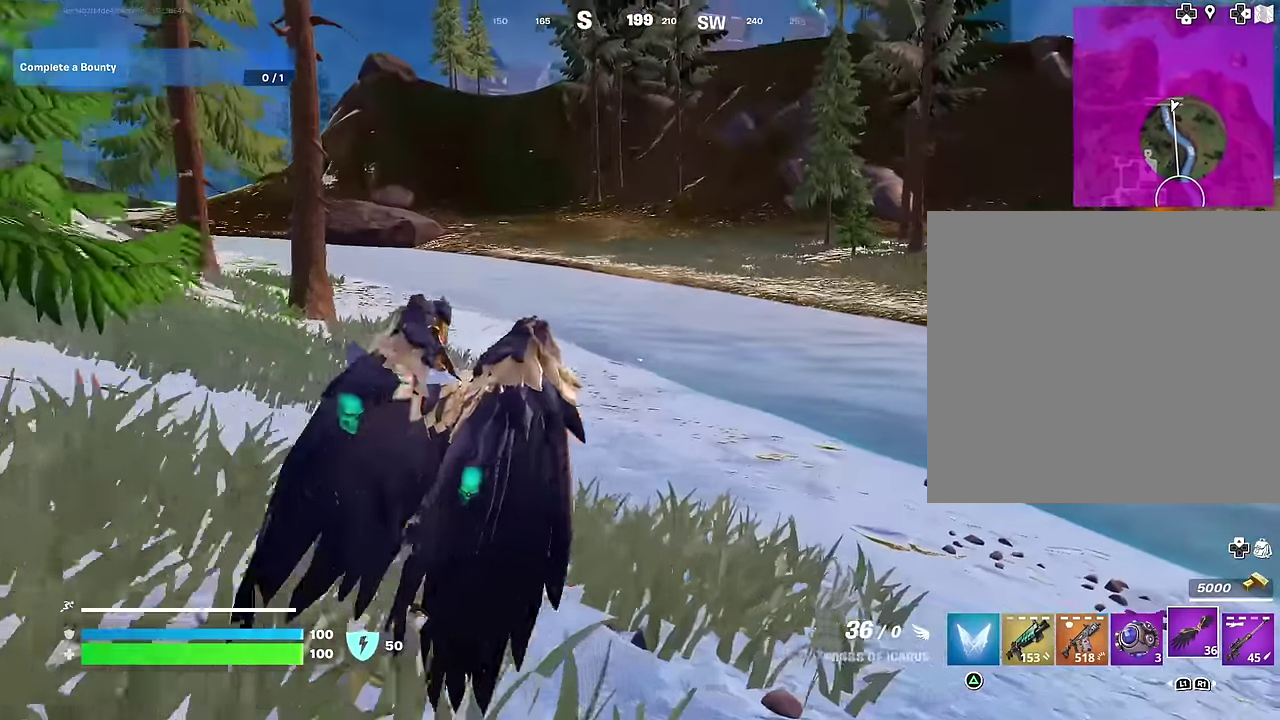
{"dt_ms": 600, "buttons": [], "left_stick": "up-right", "right_stick": "left", "events": [[83, "left_stick", "up"], [117, "right_stick", "right"], [150, "left_stick", "up-left"], [317, "right_stick", "center"], [400, "right_stick", "left"], [517, "left_stick", "up"], [567, "left_stick", "up-right"]]}